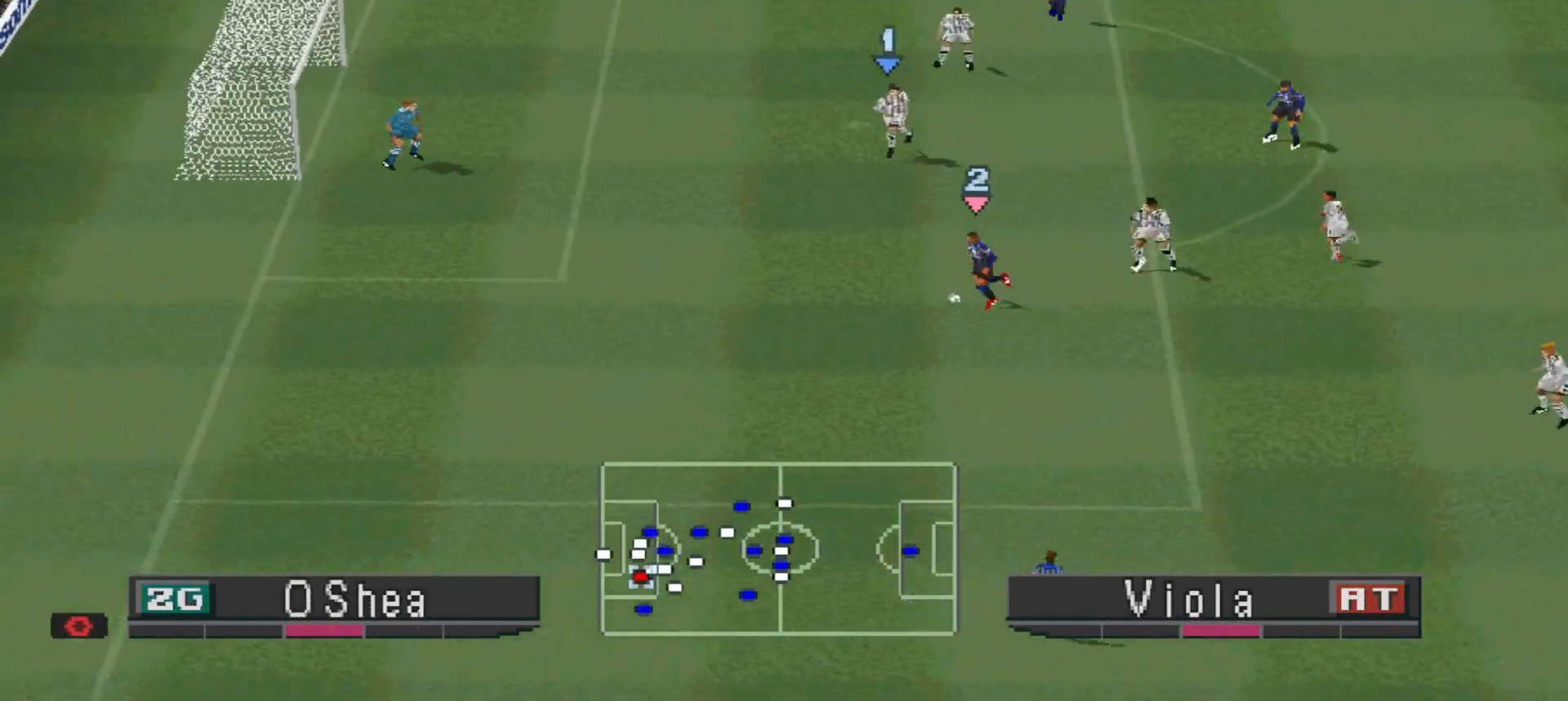
Gameplay with a controller (PlayStation layout); each line is a JSON object with the inputs held at the frame after it. "events" lists button and stick changes between this image and that frame as [ms after this image, input, new state], when the widget could be followed in between. Not read: left_stick right_stick.
{"buttons": ["DPAD_UP", "DPAD_LEFT"], "events": [[233, "SQUARE", "down"], [333, "DPAD_UP", "down"], [333, "SQUARE", "up"]]}
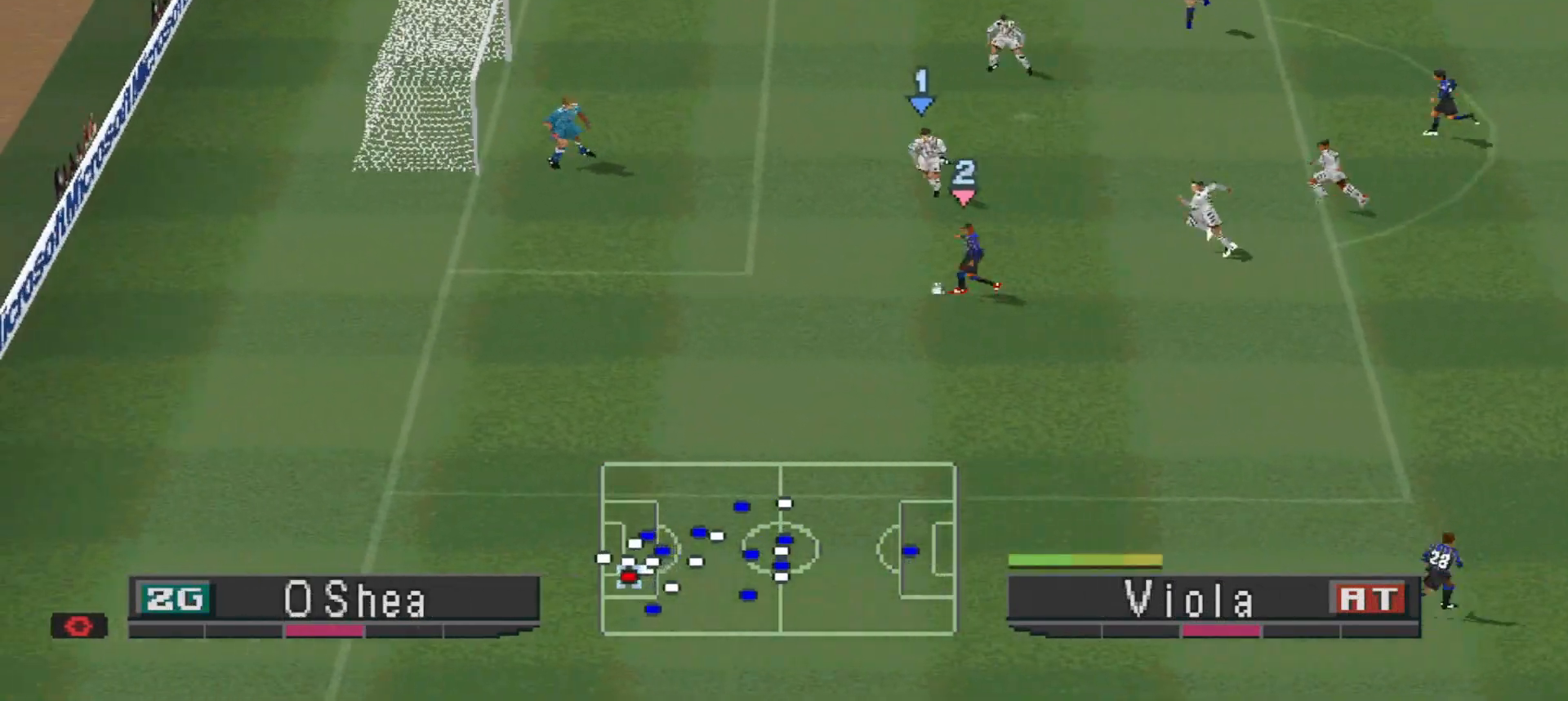
{"buttons": [], "events": [[233, "DPAD_UP", "up"], [333, "DPAD_LEFT", "up"]]}
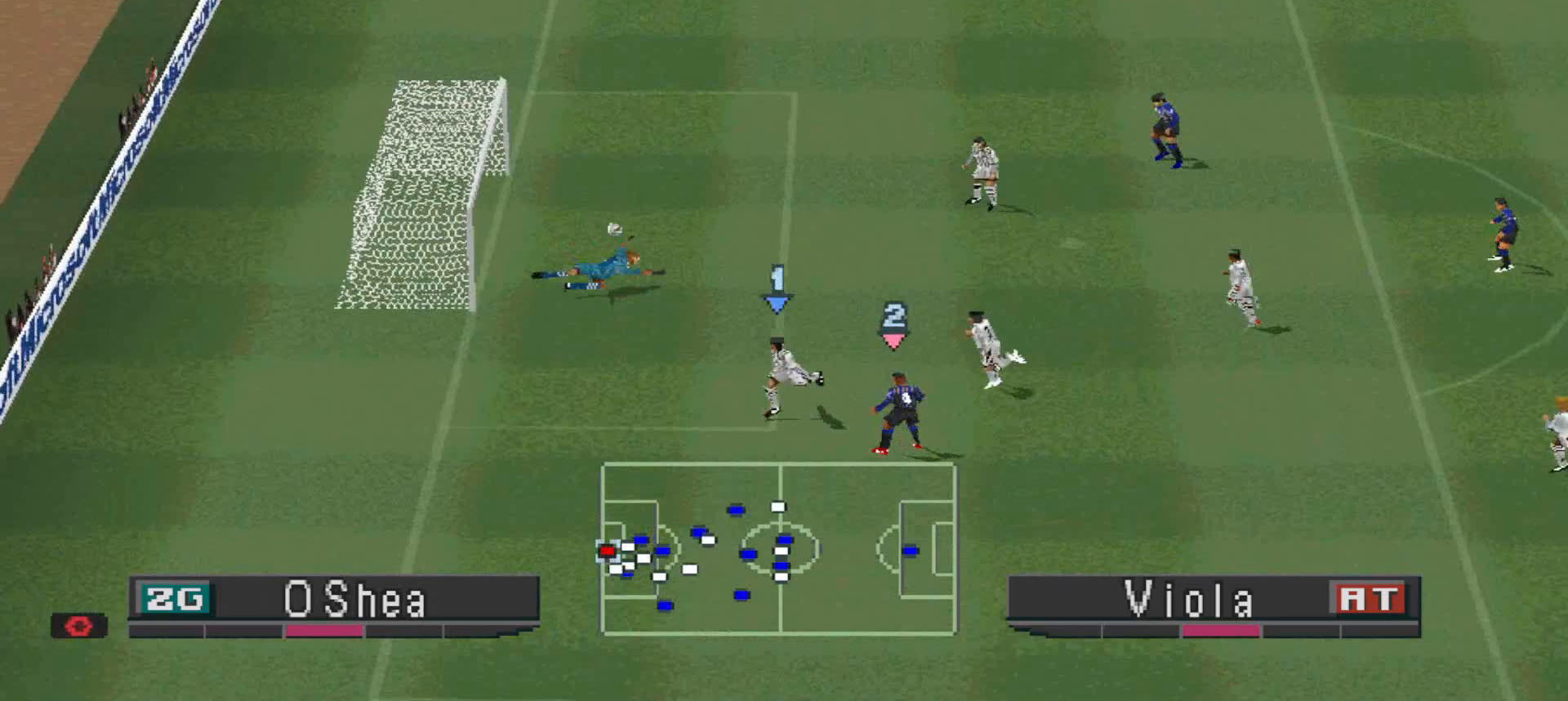
{"buttons": [], "events": []}
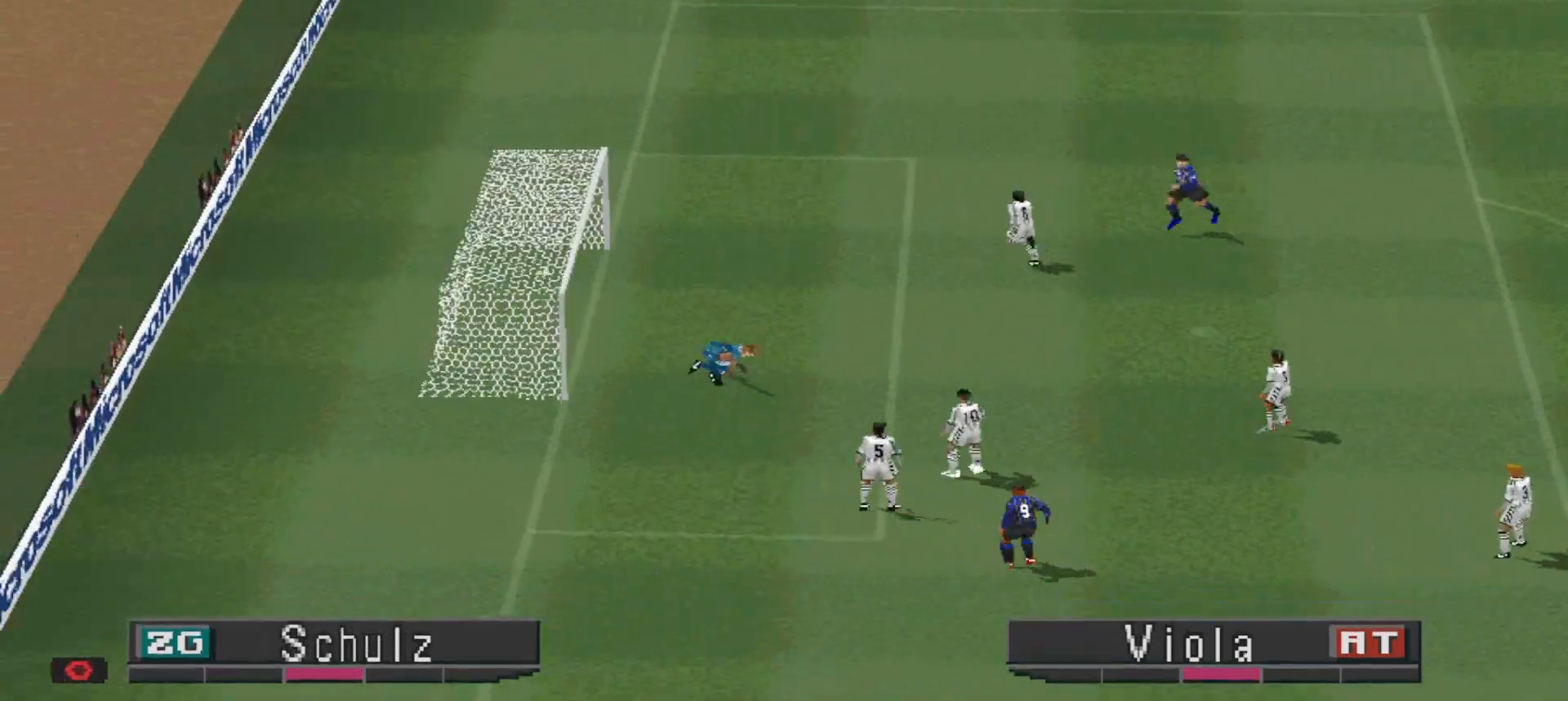
{"buttons": [], "events": []}
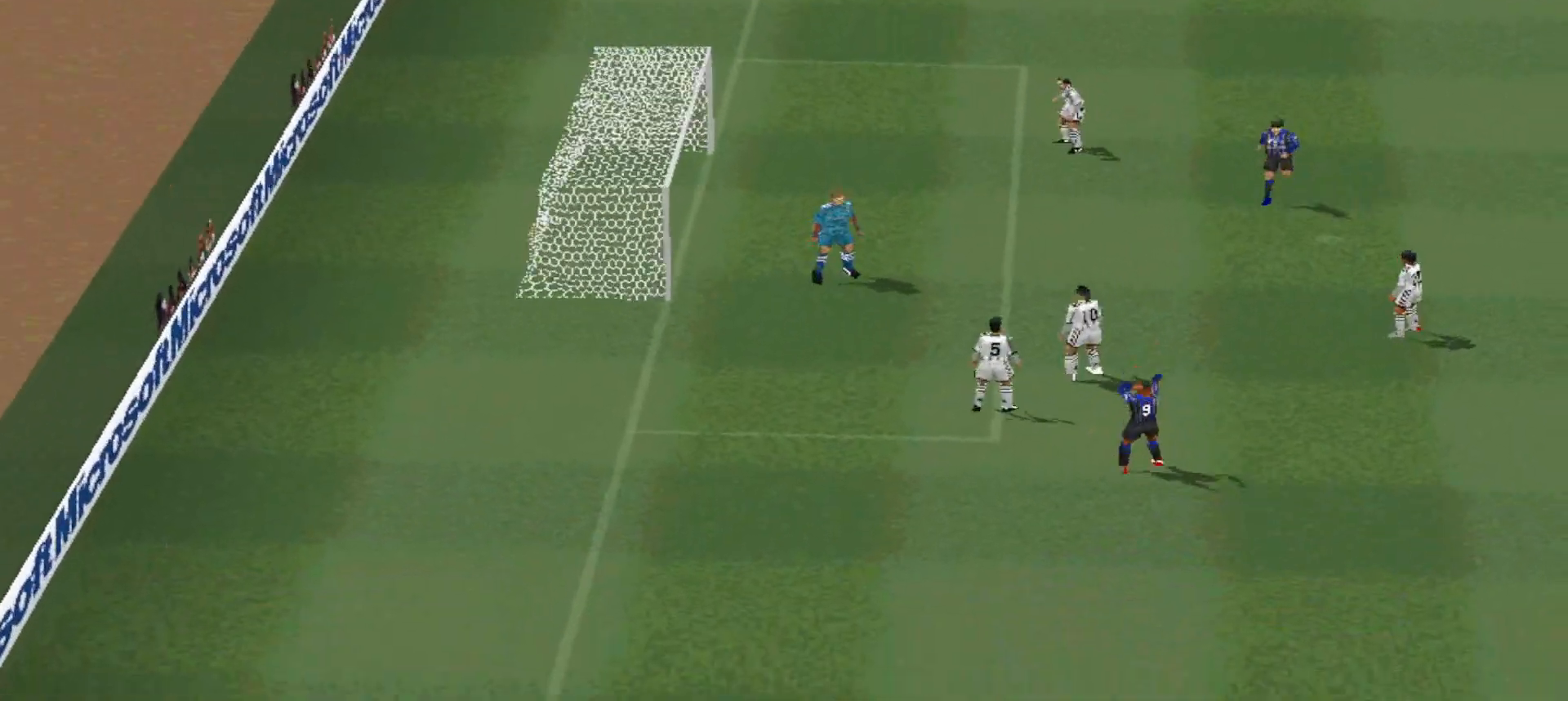
{"buttons": [], "events": []}
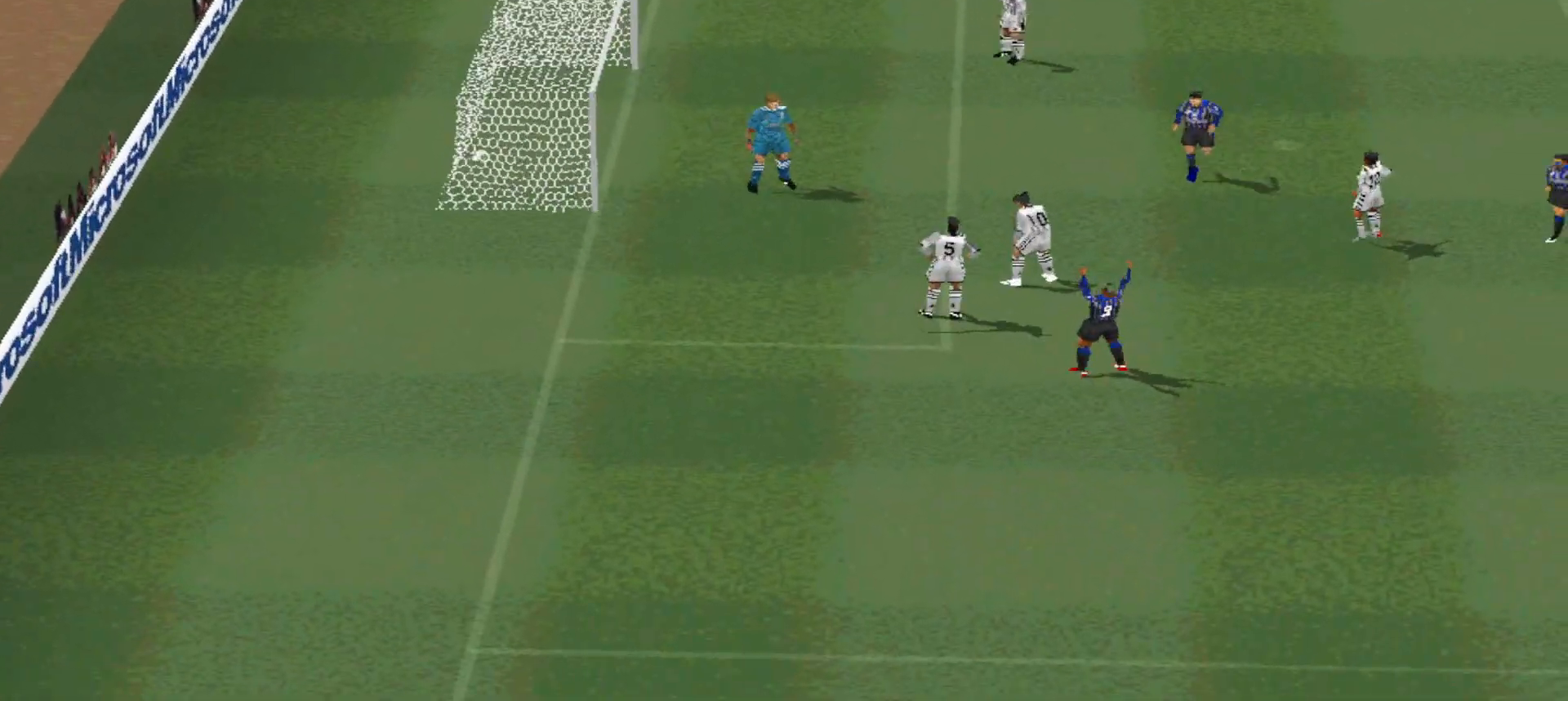
{"buttons": ["START"], "events": [[433, "START", "down"]]}
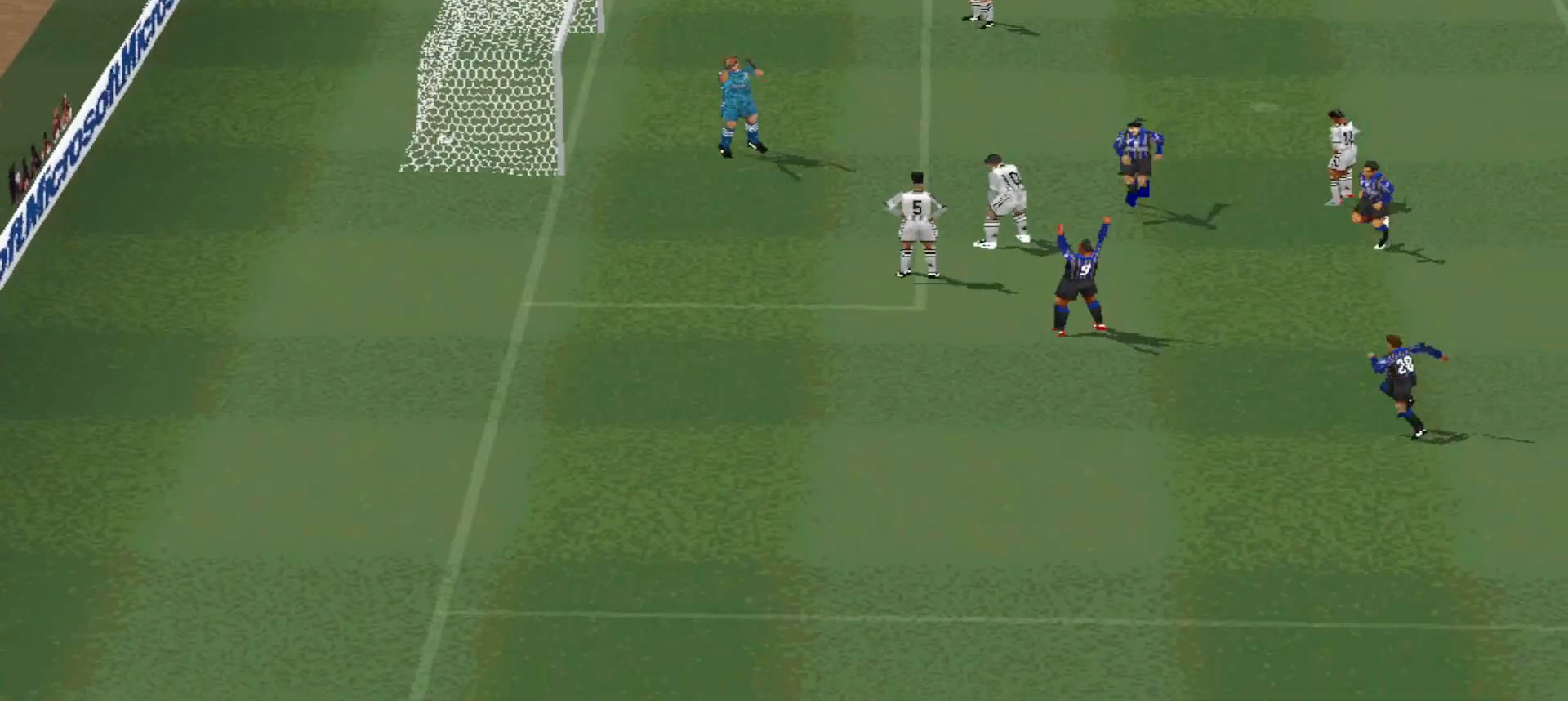
{"buttons": [], "events": [[33, "START", "up"]]}
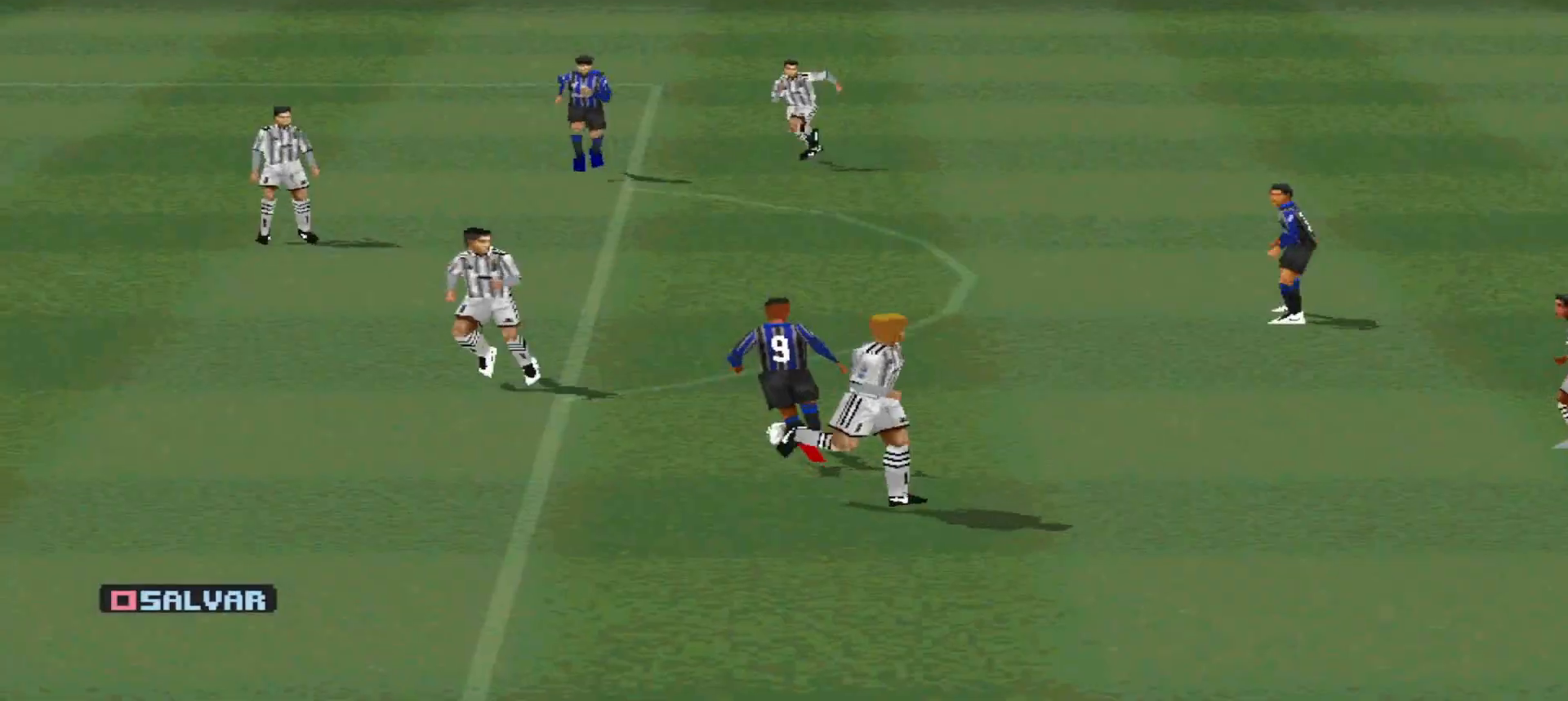
{"buttons": [], "events": []}
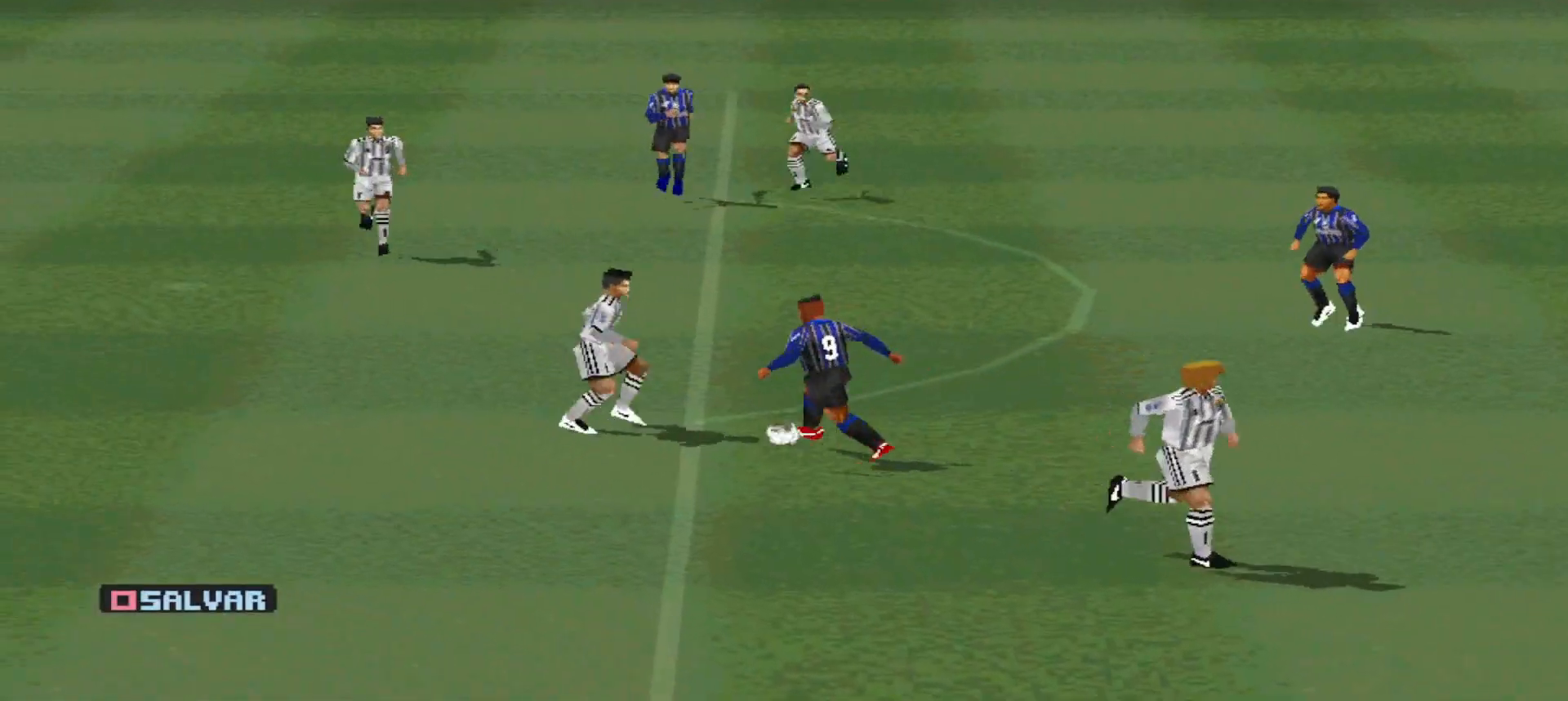
{"buttons": [], "events": []}
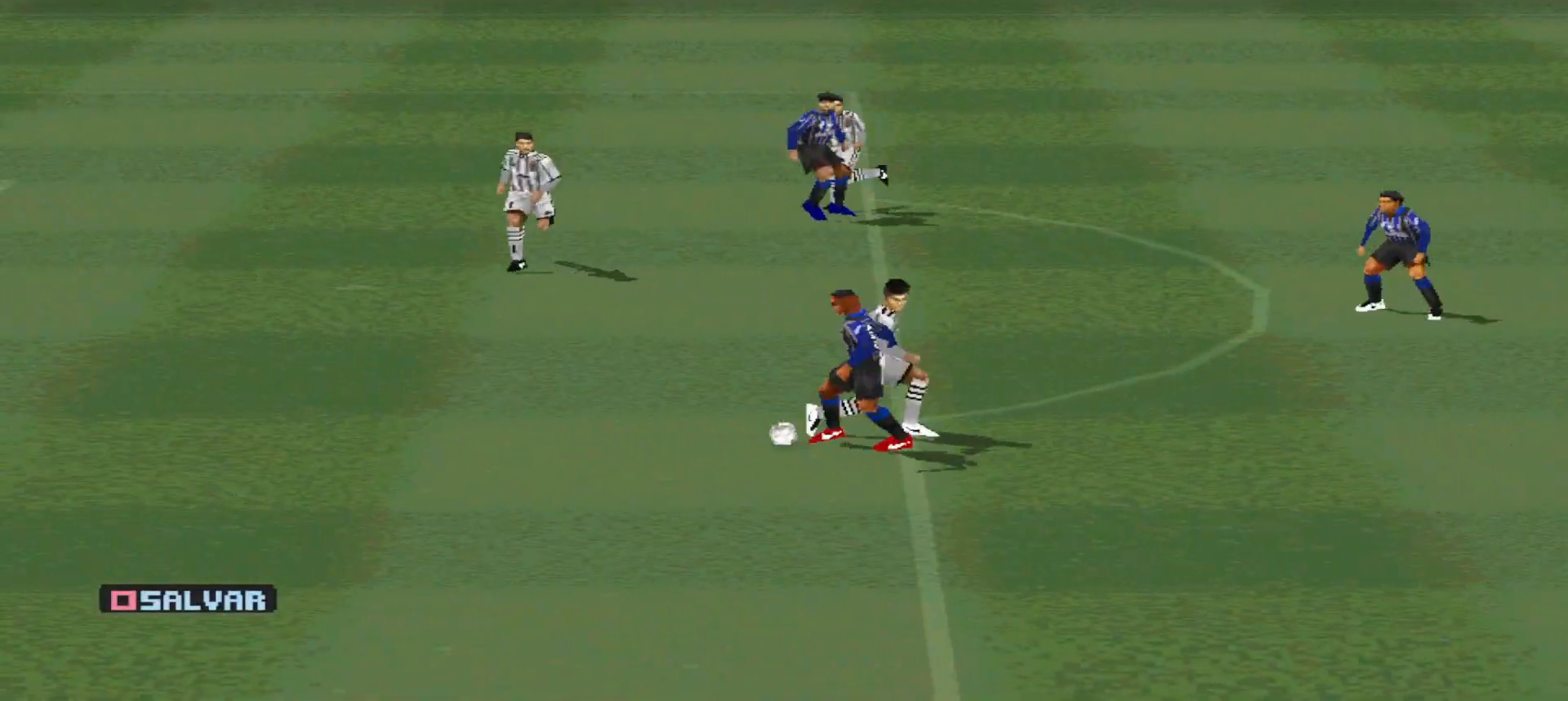
{"buttons": [], "events": []}
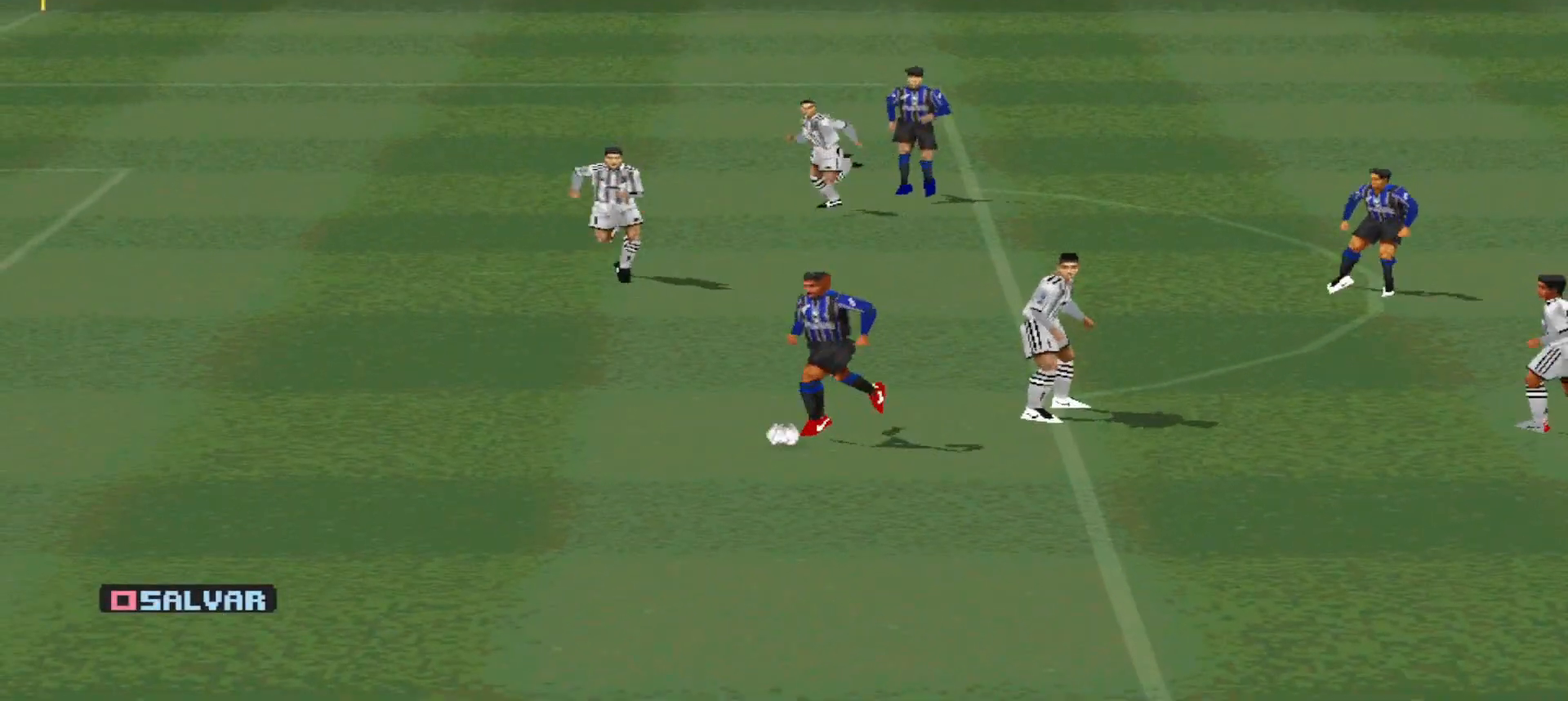
{"buttons": ["R1"], "events": [[467, "R1", "down"]]}
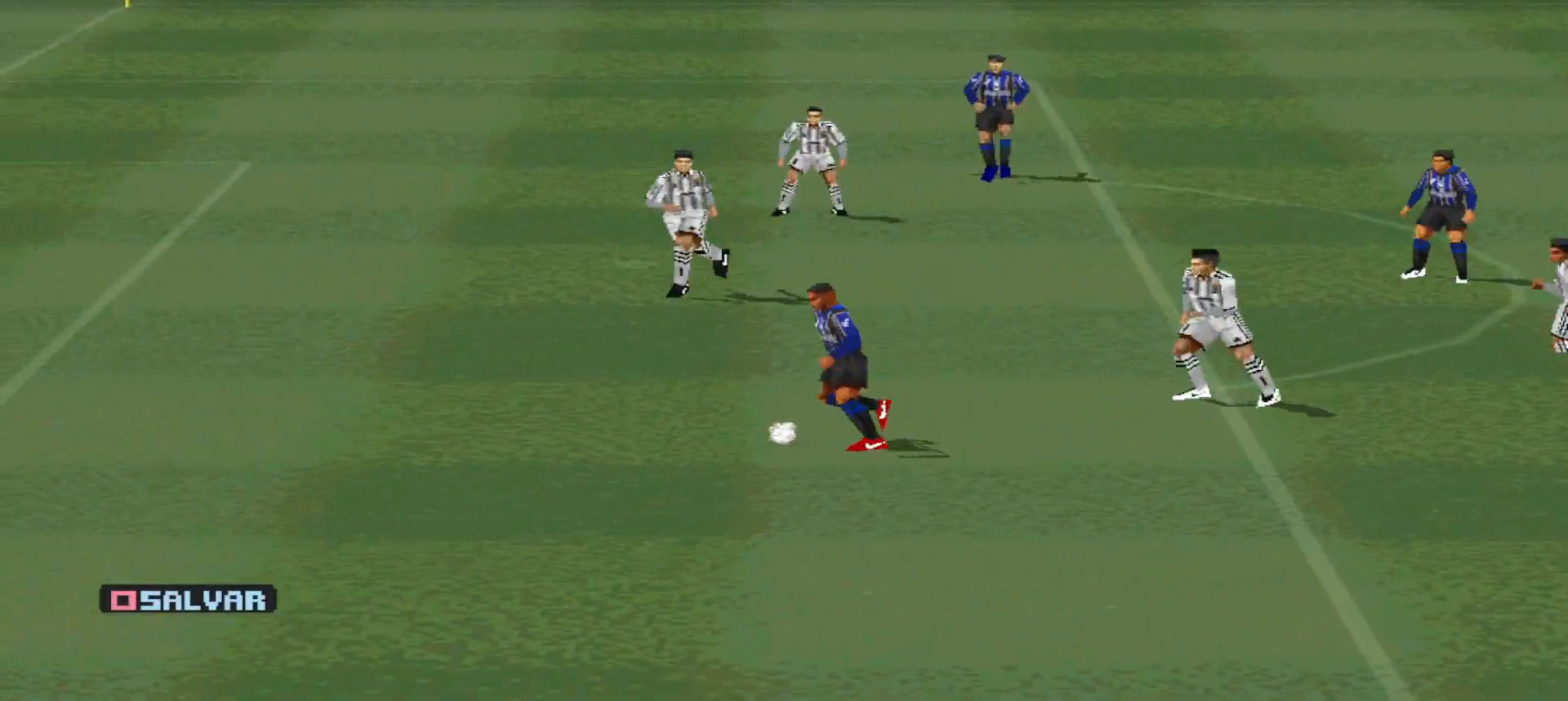
{"buttons": [], "events": [[367, "R1", "up"]]}
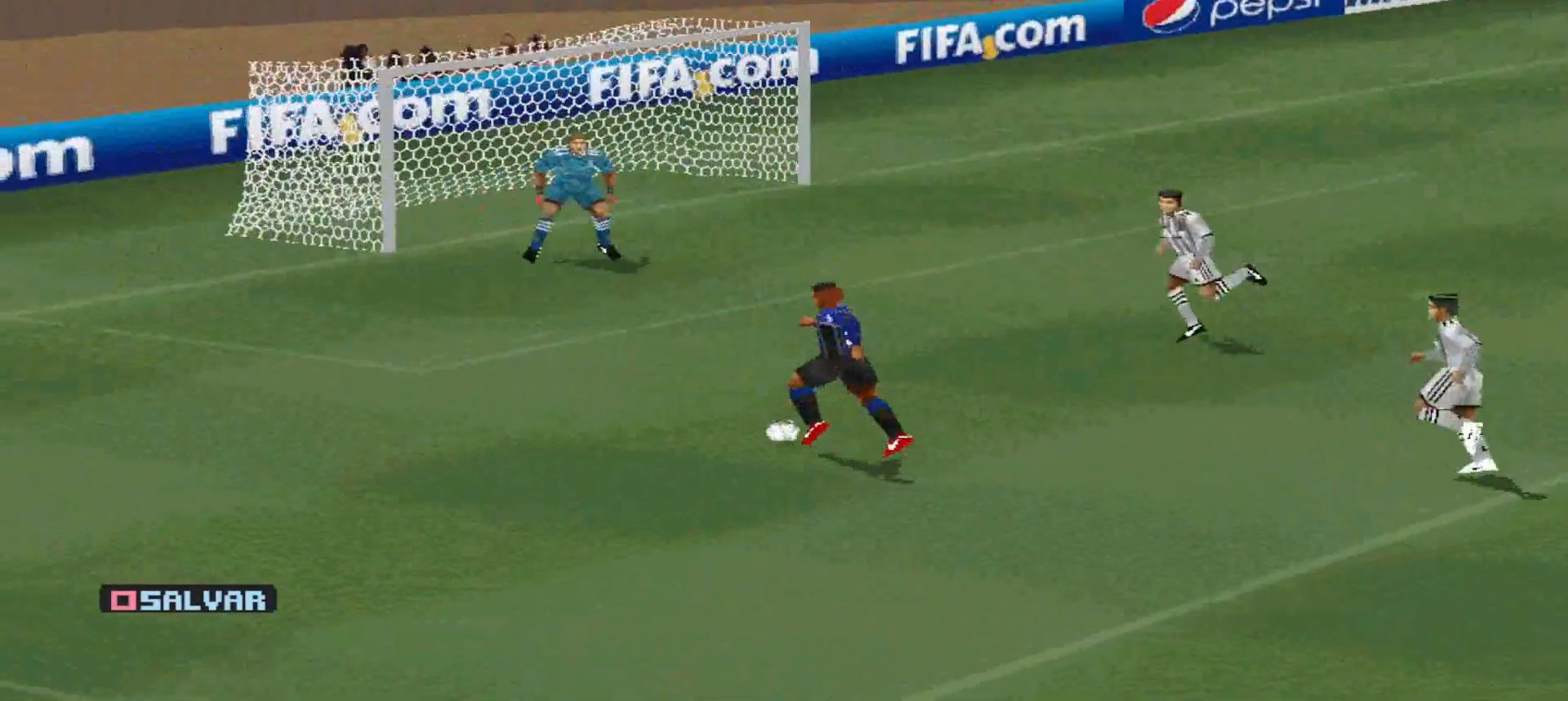
{"buttons": [], "events": []}
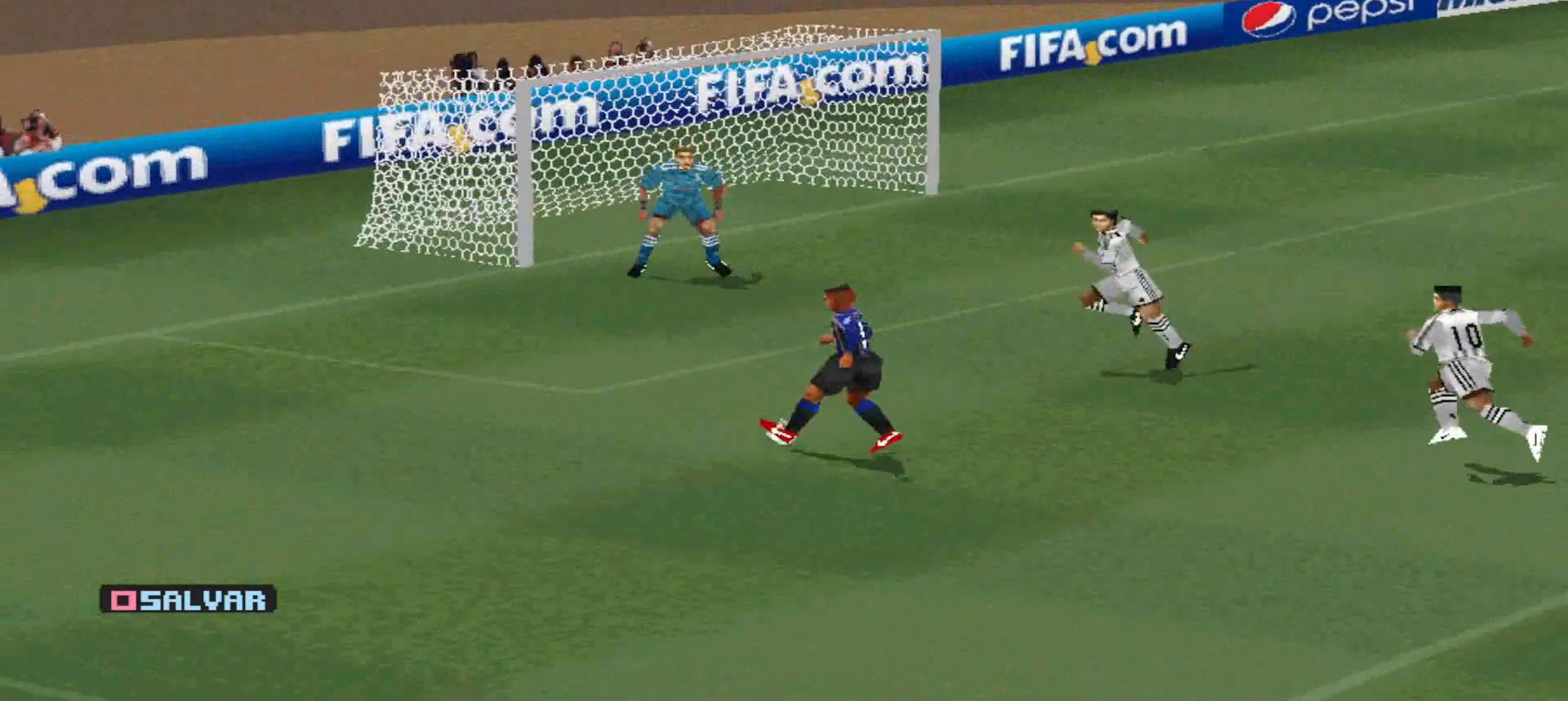
{"buttons": [], "events": []}
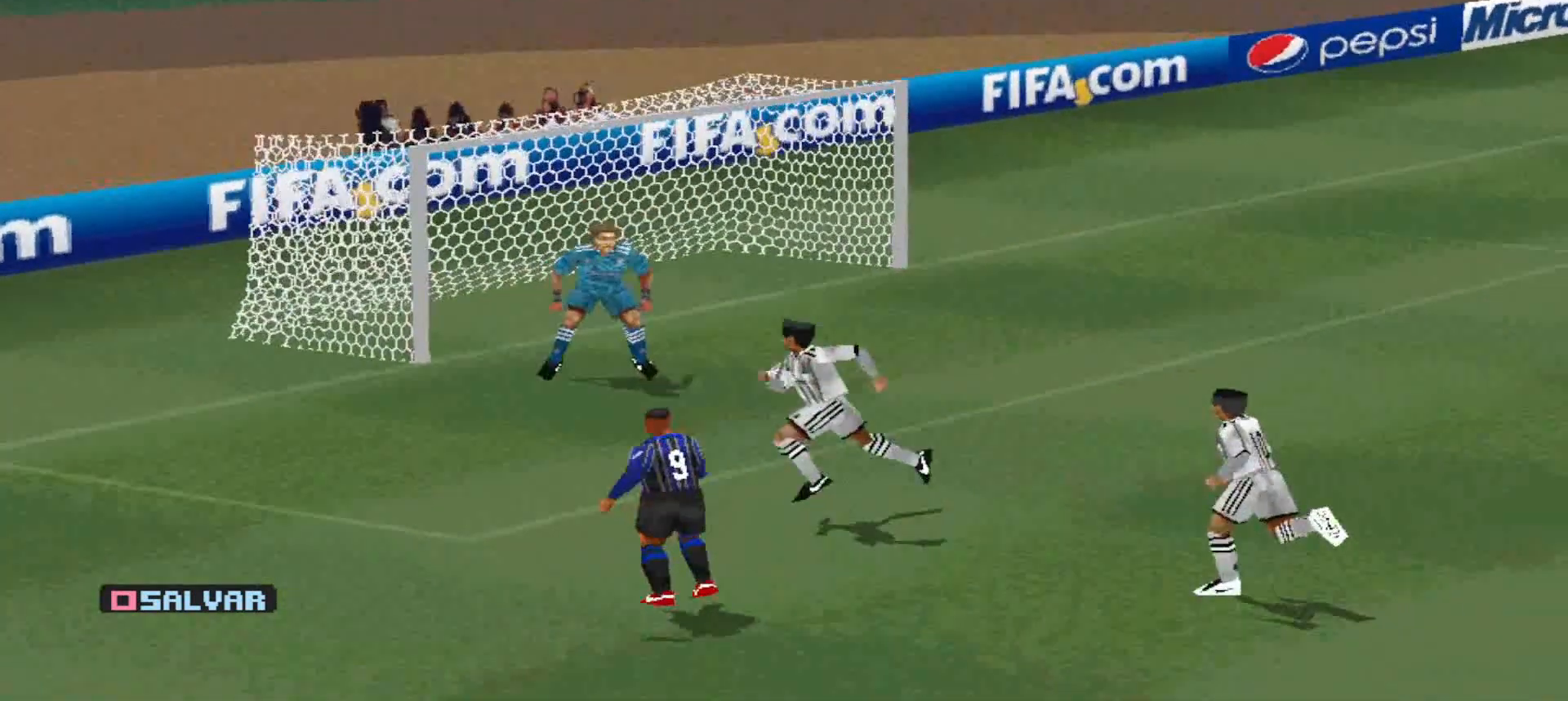
{"buttons": [], "events": []}
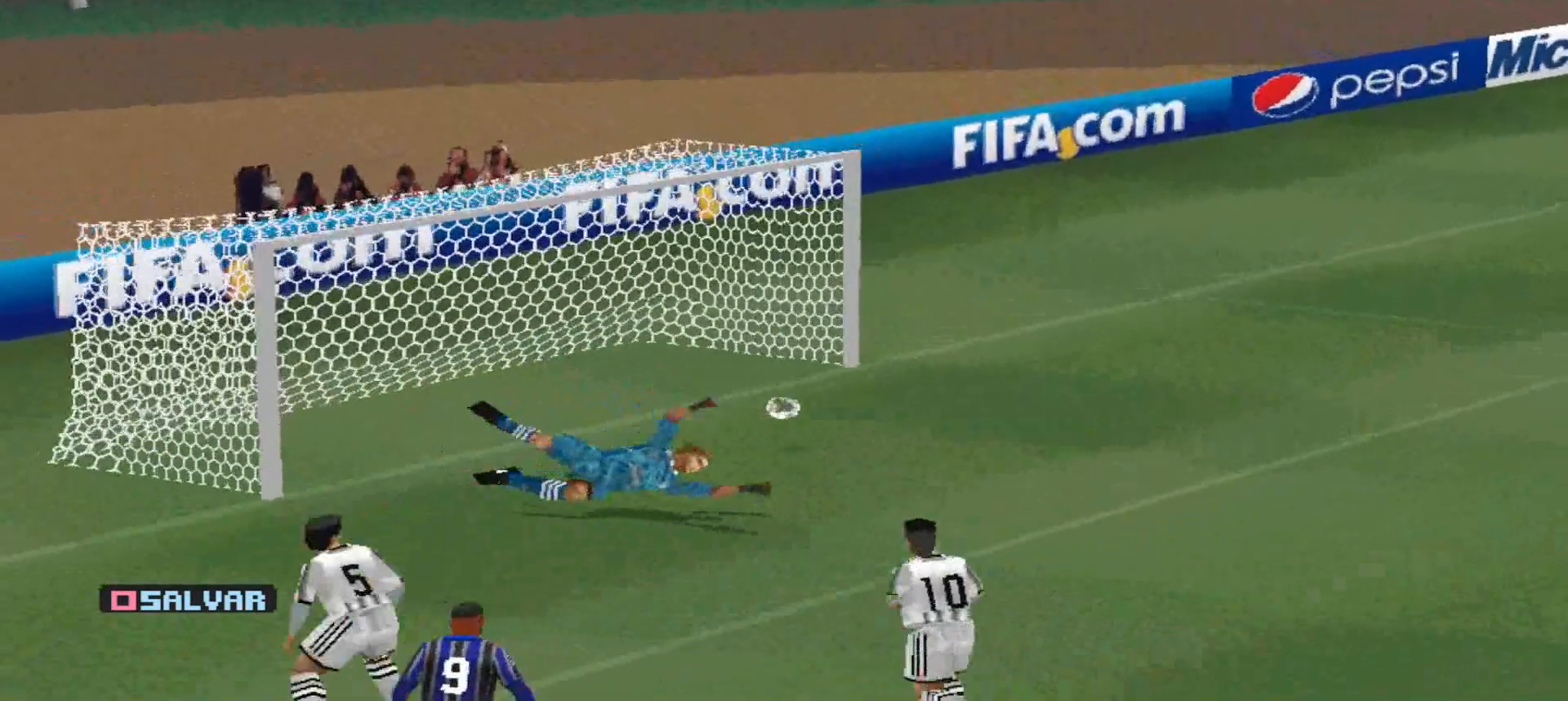
{"buttons": [], "events": []}
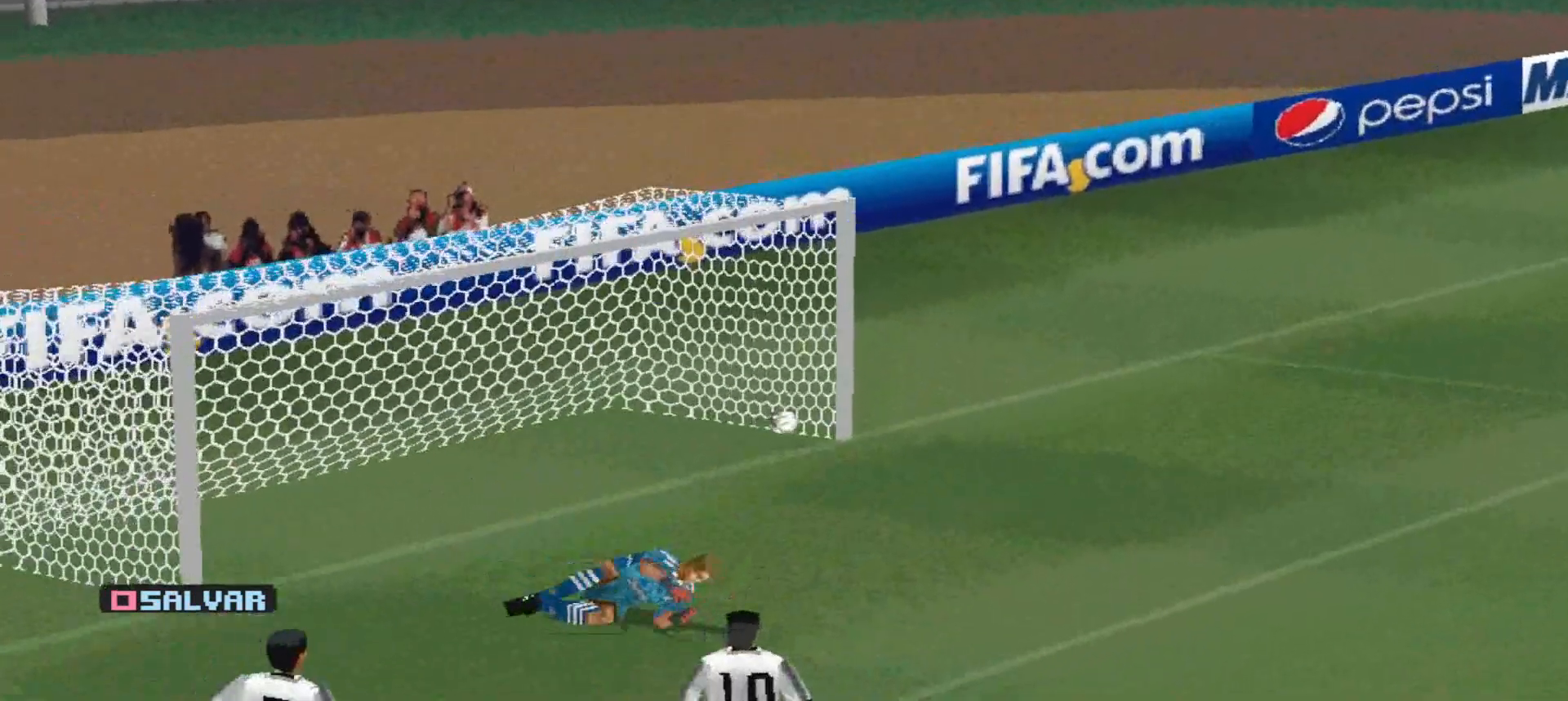
{"buttons": ["CROSS", "R1"], "events": [[33, "START", "down"], [67, "CROSS", "down"], [67, "R1", "down"], [67, "START", "up"], [367, "L1", "down"], [467, "L1", "up"]]}
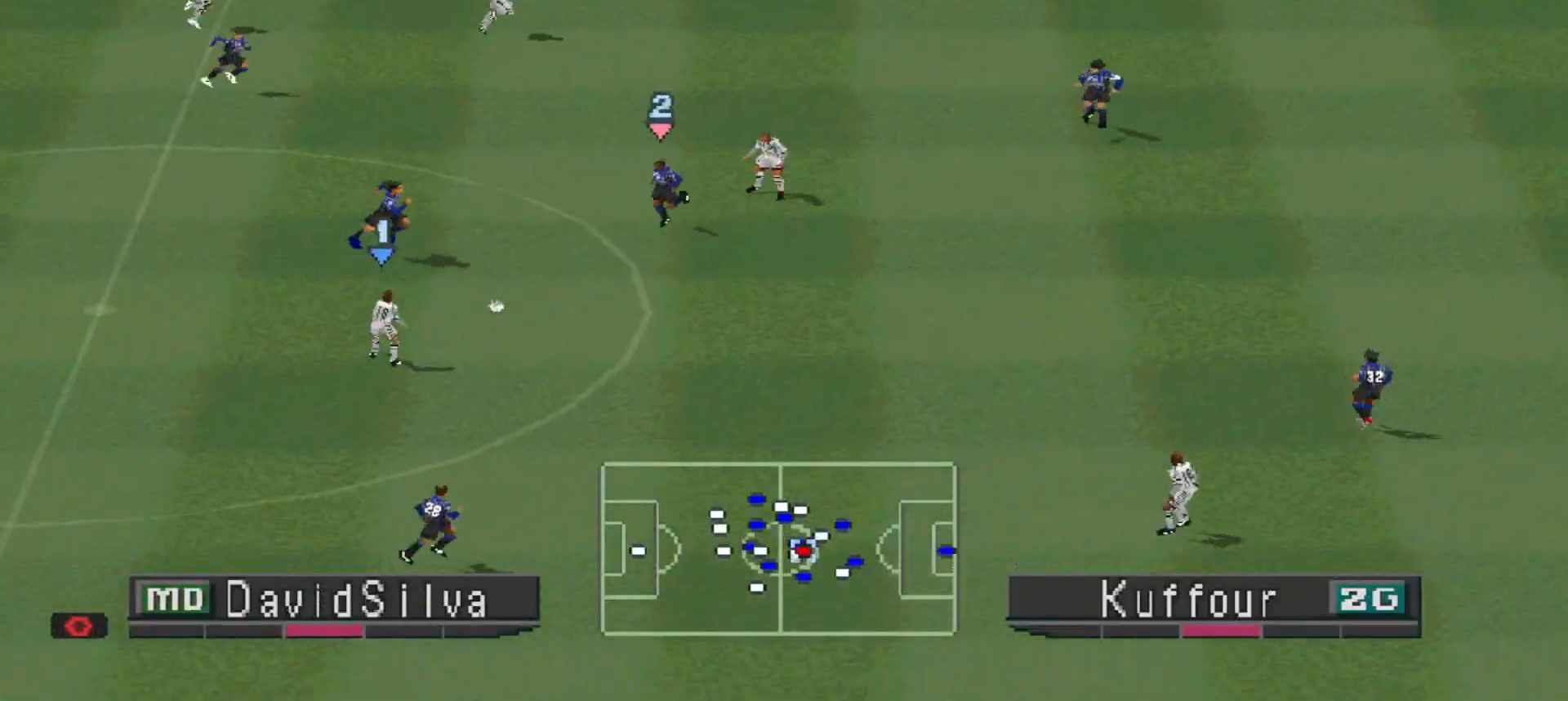
{"buttons": ["CROSS", "R1"], "events": []}
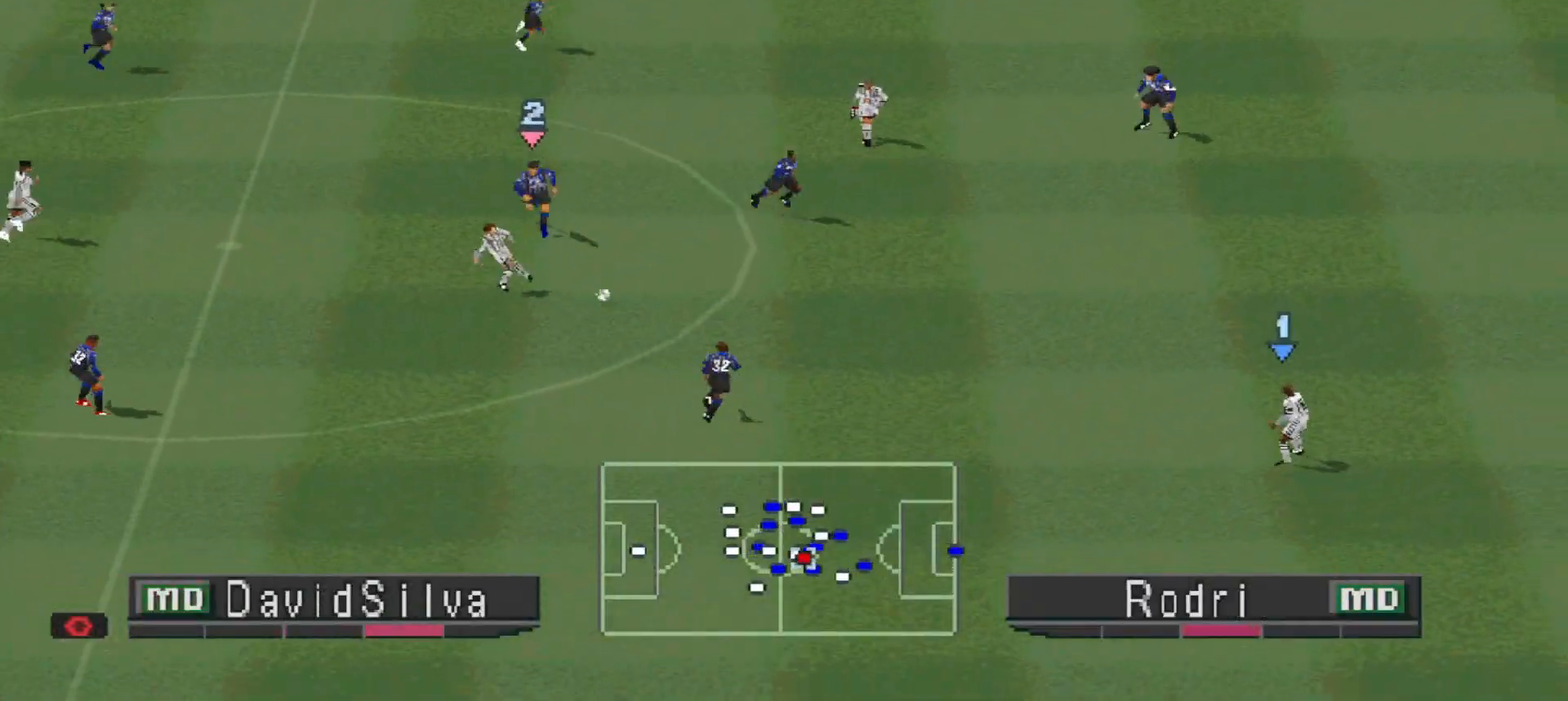
{"buttons": ["CROSS", "R1"], "events": [[233, "L1", "down"], [367, "L1", "up"]]}
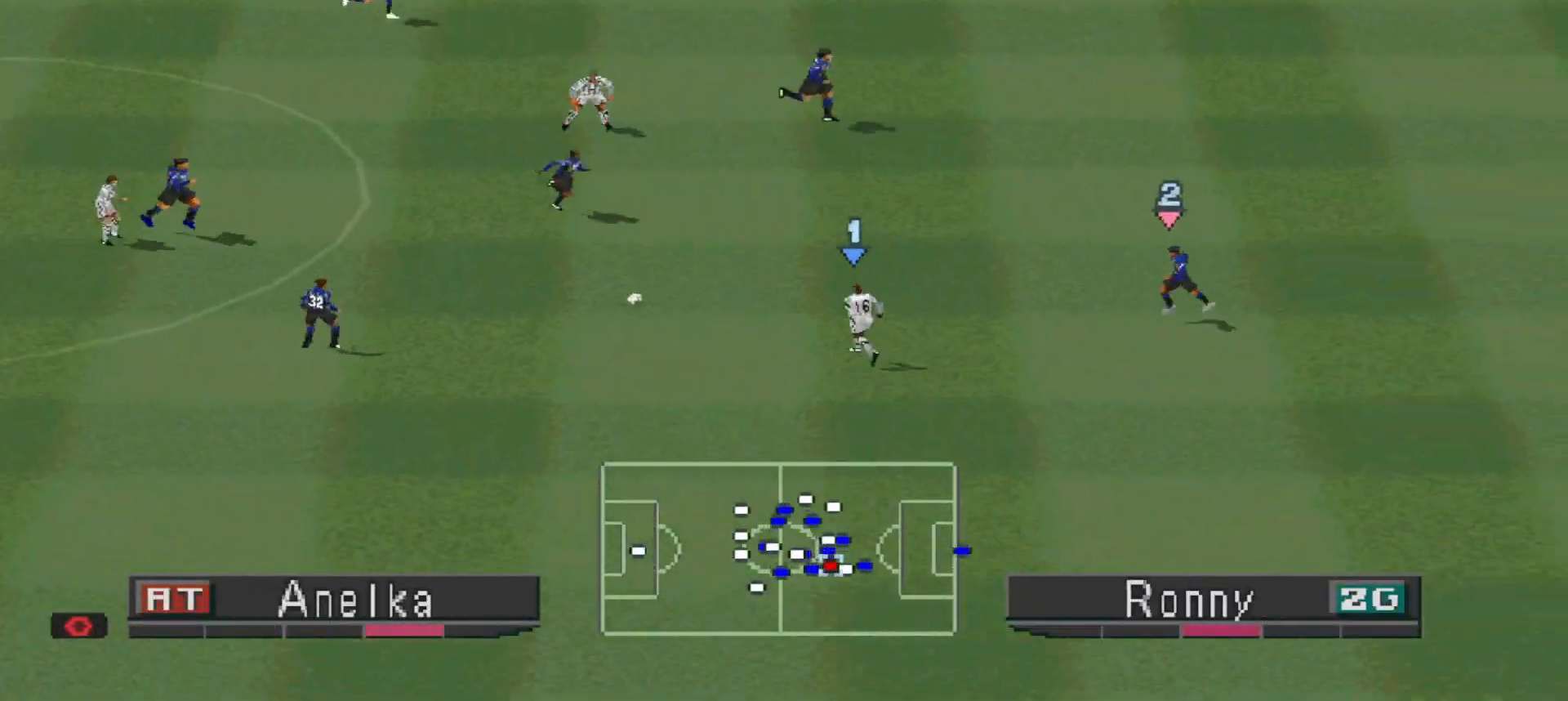
{"buttons": ["R1", "DPAD_RIGHT"], "events": [[33, "CROSS", "up"], [33, "DPAD_UP", "down"], [367, "DPAD_RIGHT", "down"], [433, "DPAD_UP", "up"]]}
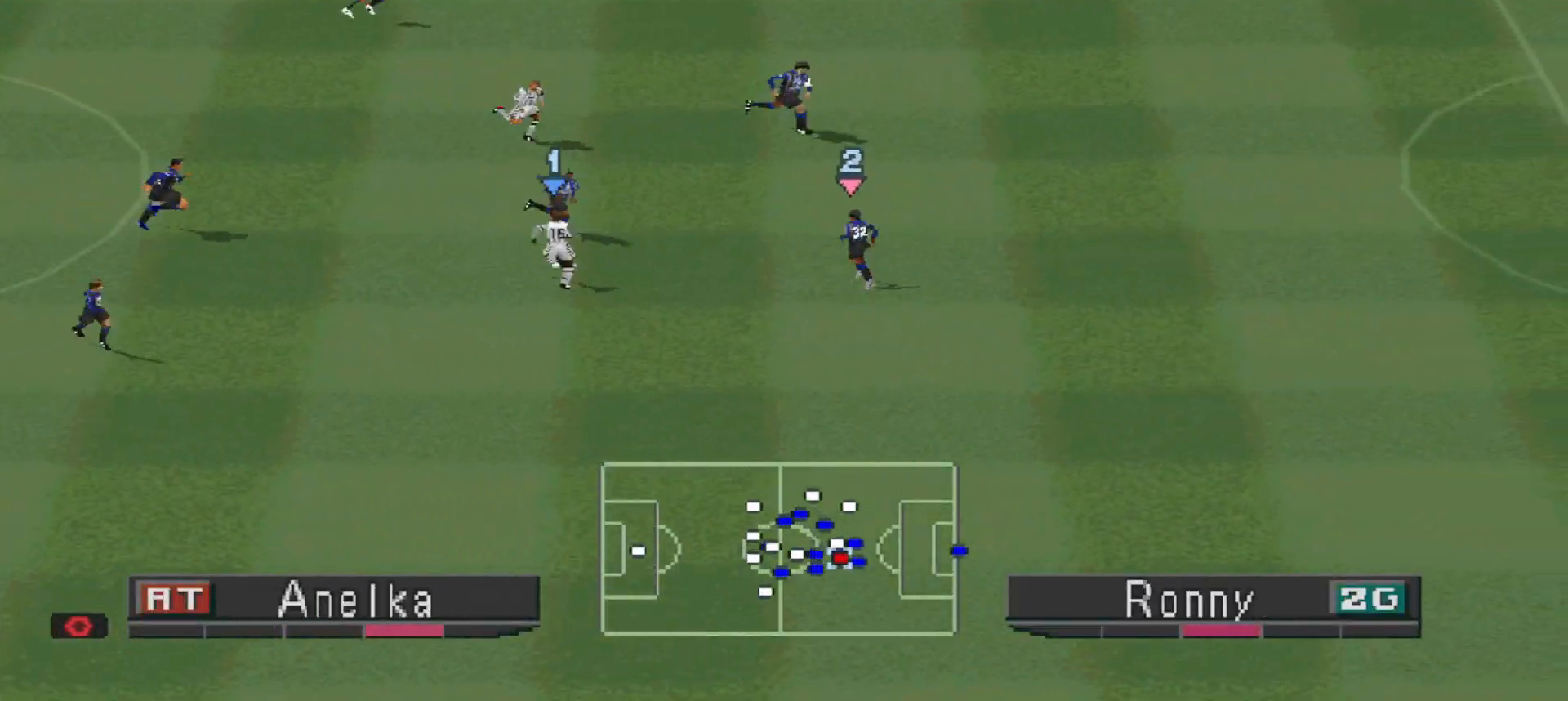
{"buttons": ["CROSS", "SQUARE", "R1"], "events": [[33, "DPAD_UP", "down"], [33, "L1", "down"], [67, "CROSS", "down"], [167, "DPAD_RIGHT", "up"], [167, "DPAD_UP", "up"], [167, "L1", "up"], [167, "SQUARE", "down"]]}
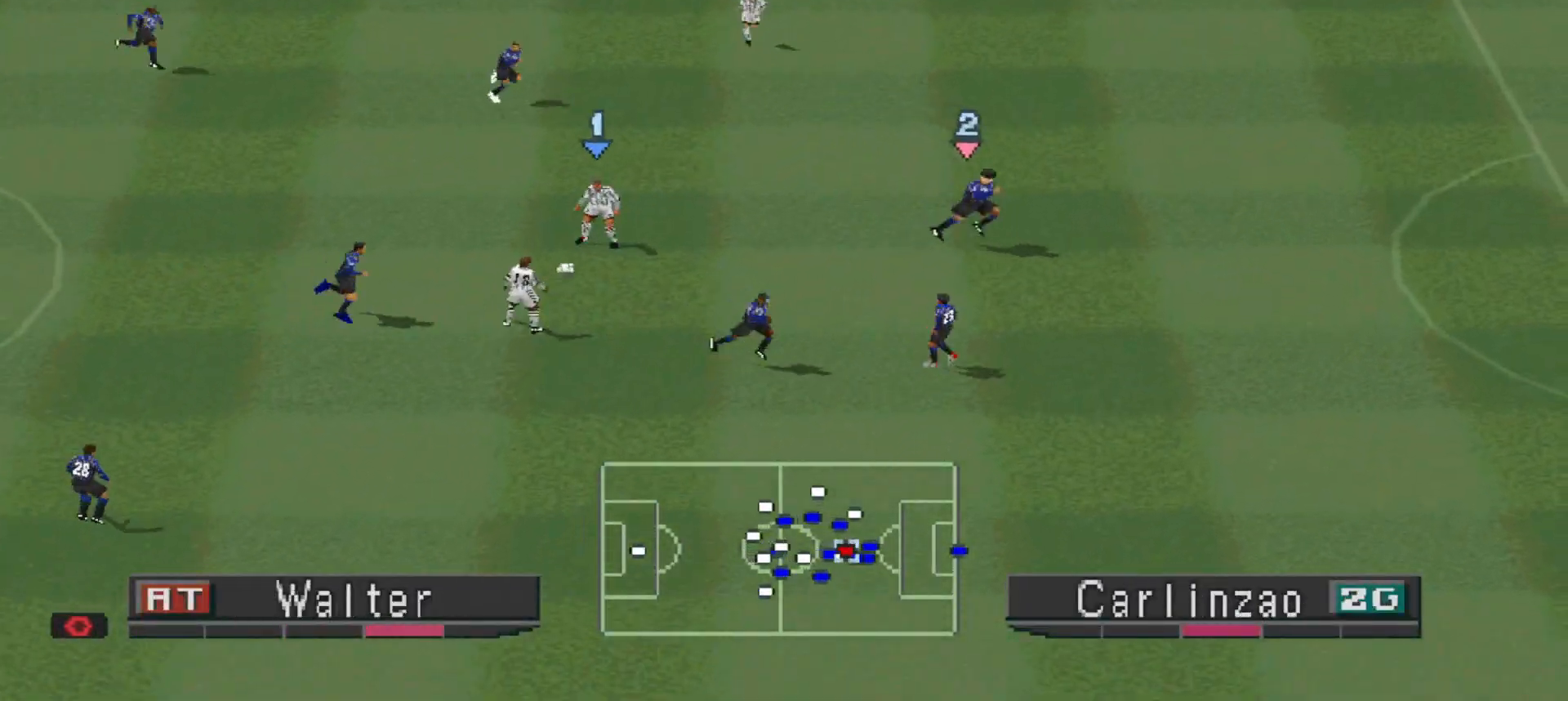
{"buttons": ["CROSS", "SQUARE", "R1"], "events": []}
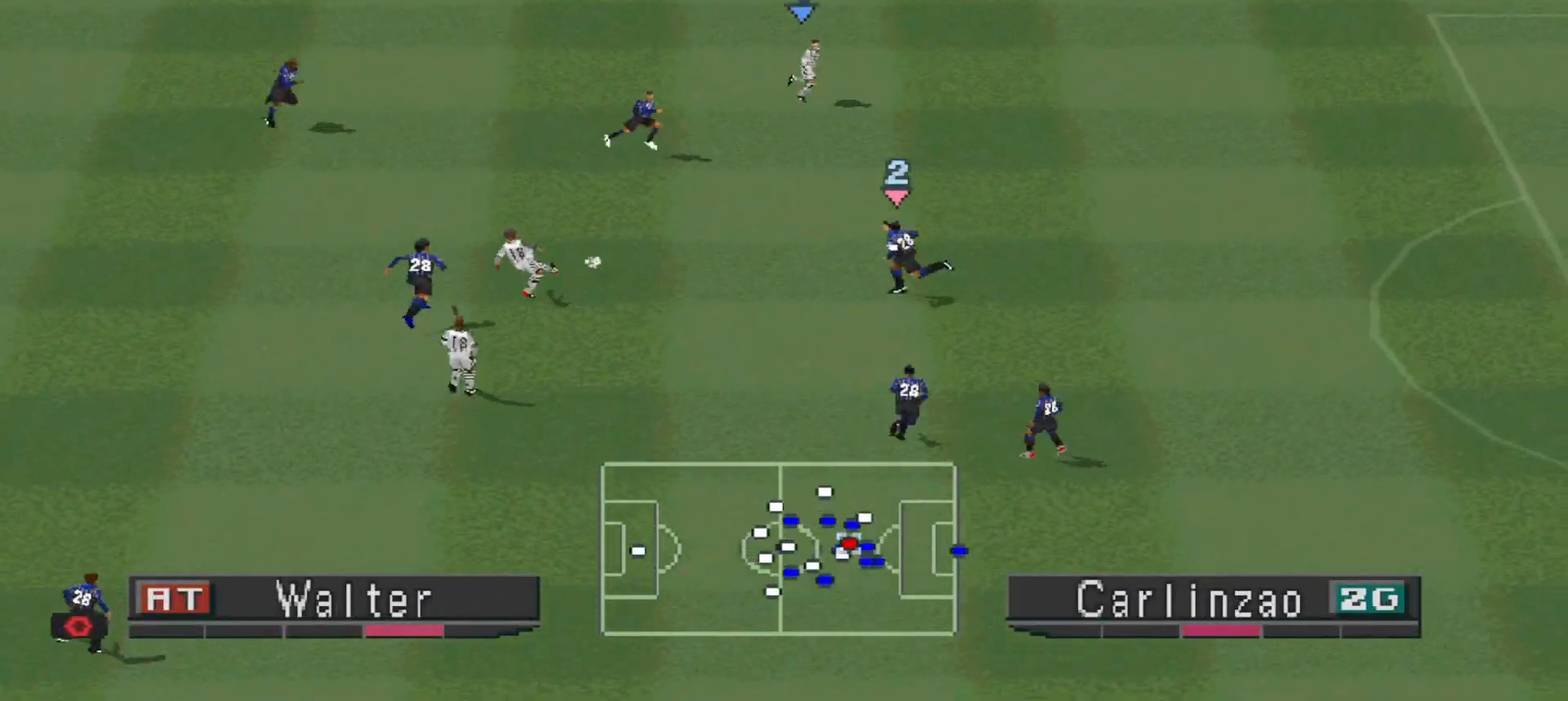
{"buttons": ["CROSS", "SQUARE", "TRIANGLE"], "events": [[33, "TRIANGLE", "down"], [467, "R1", "up"]]}
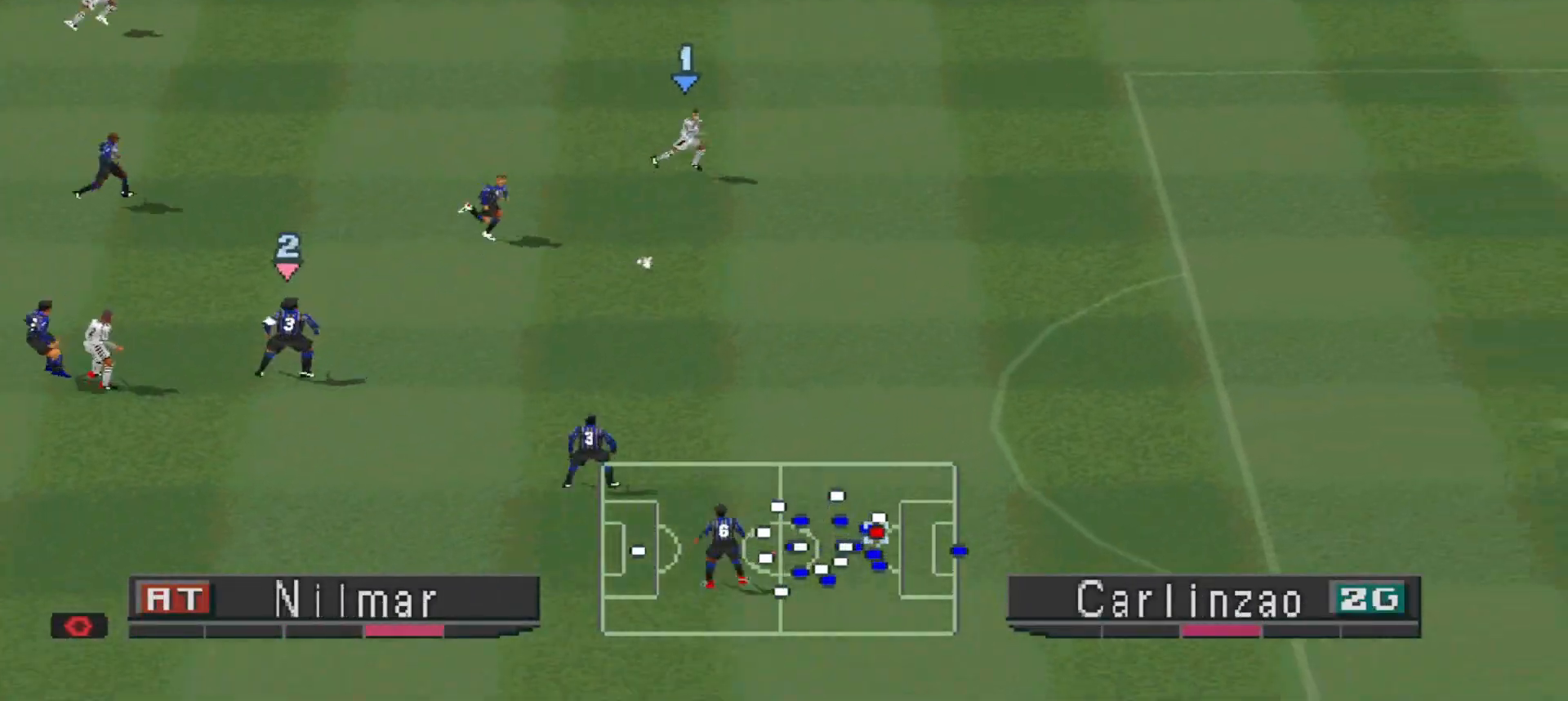
{"buttons": ["CROSS", "SQUARE", "TRIANGLE", "R1"], "events": [[333, "R1", "down"]]}
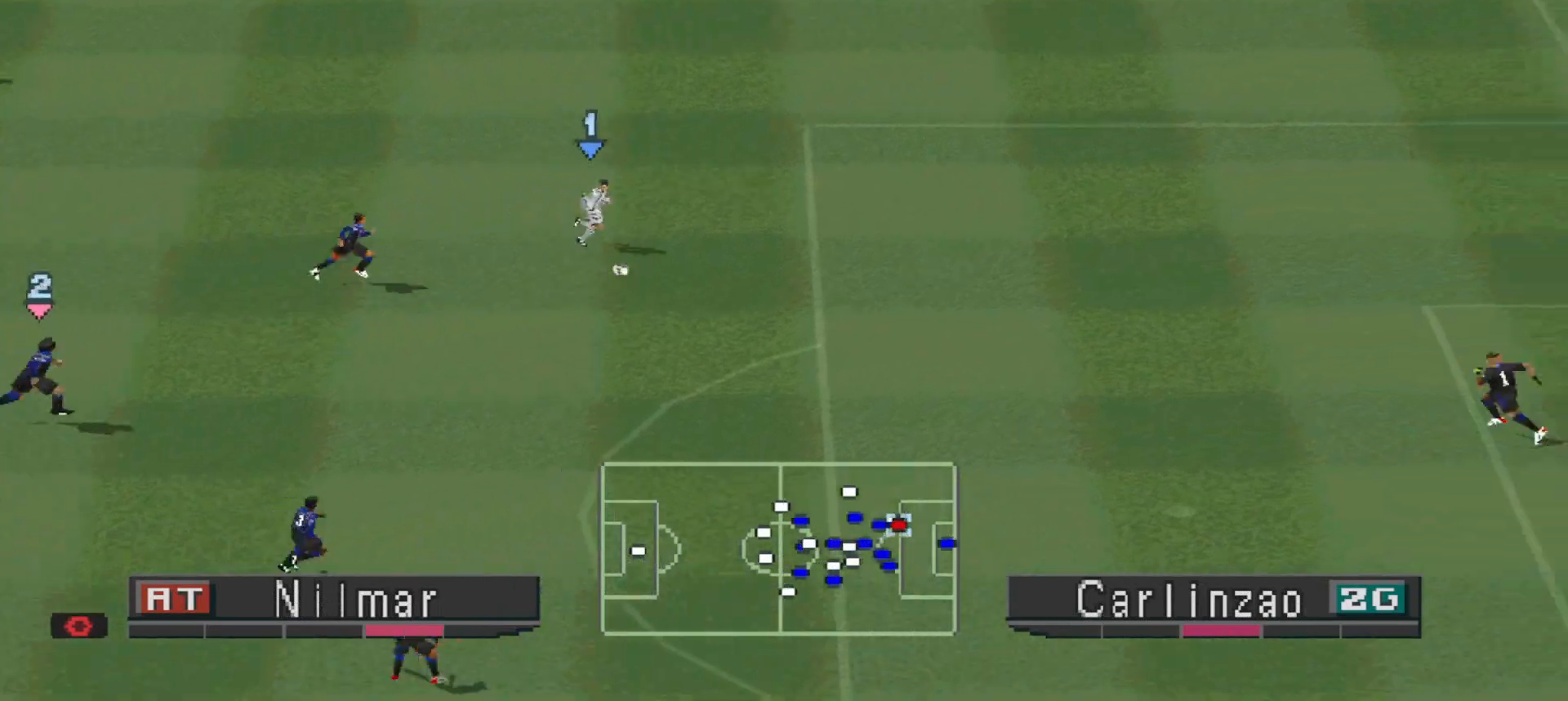
{"buttons": ["CROSS", "SQUARE", "TRIANGLE", "R1"], "events": []}
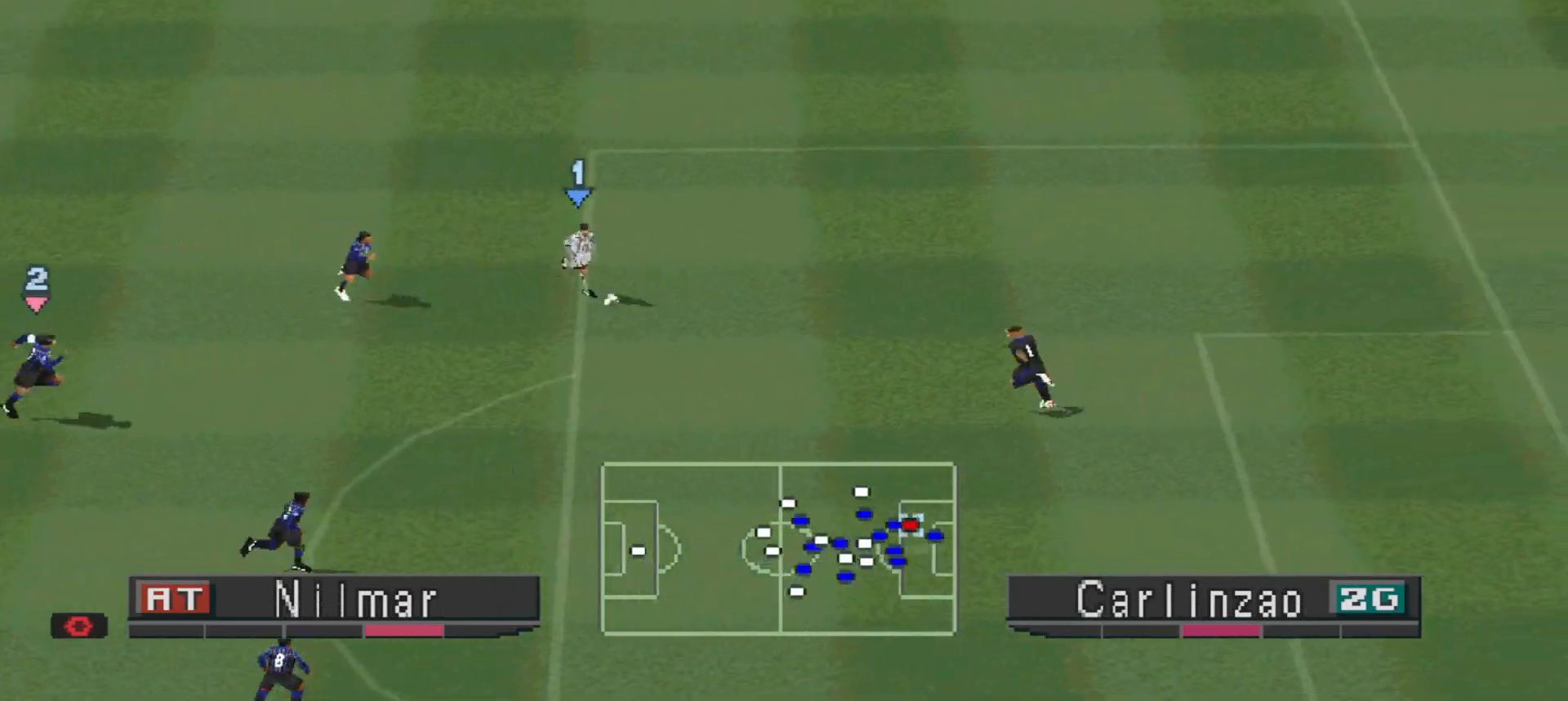
{"buttons": ["CROSS", "SQUARE", "TRIANGLE"], "events": [[267, "R1", "up"]]}
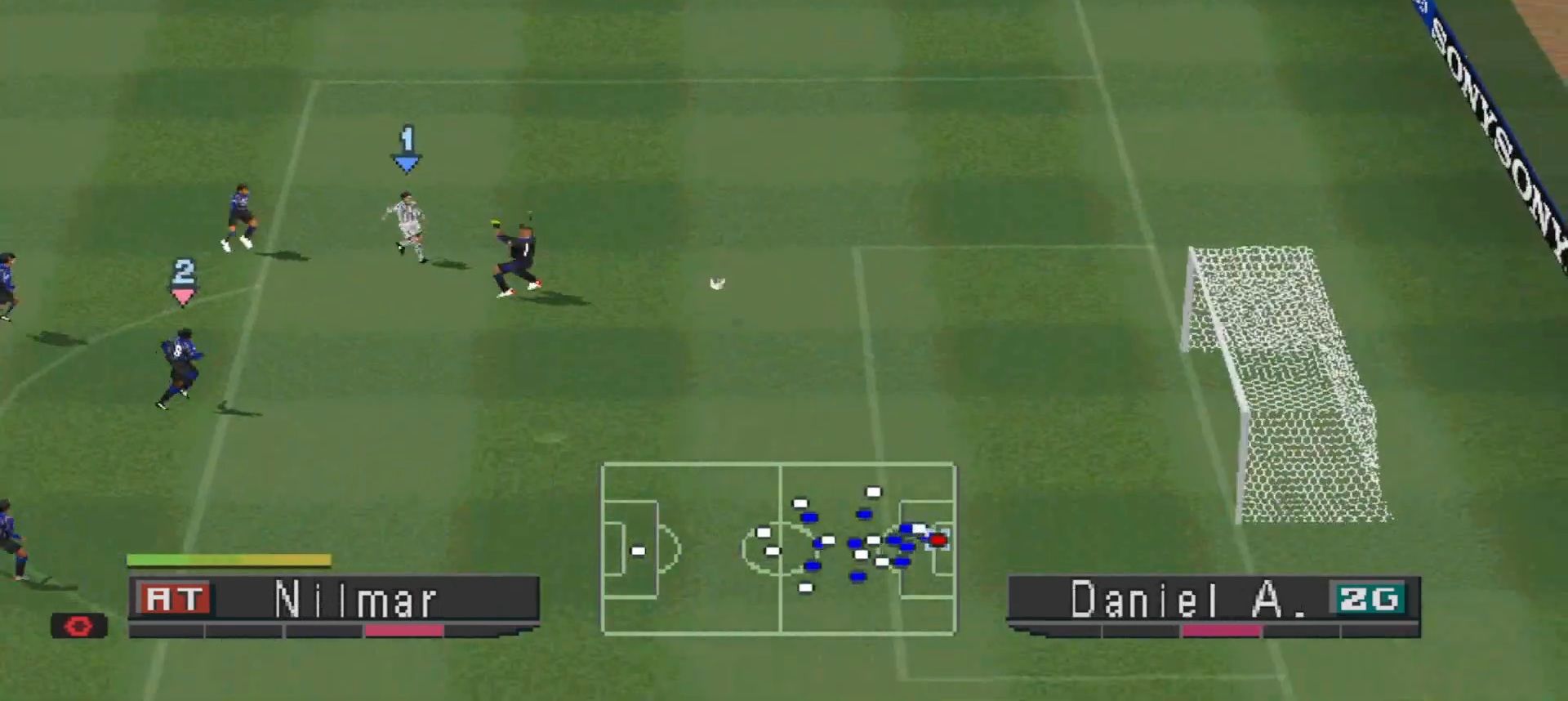
{"buttons": [], "events": [[33, "R1", "down"], [433, "CROSS", "up"], [433, "R1", "up"], [433, "SQUARE", "up"], [433, "TRIANGLE", "up"]]}
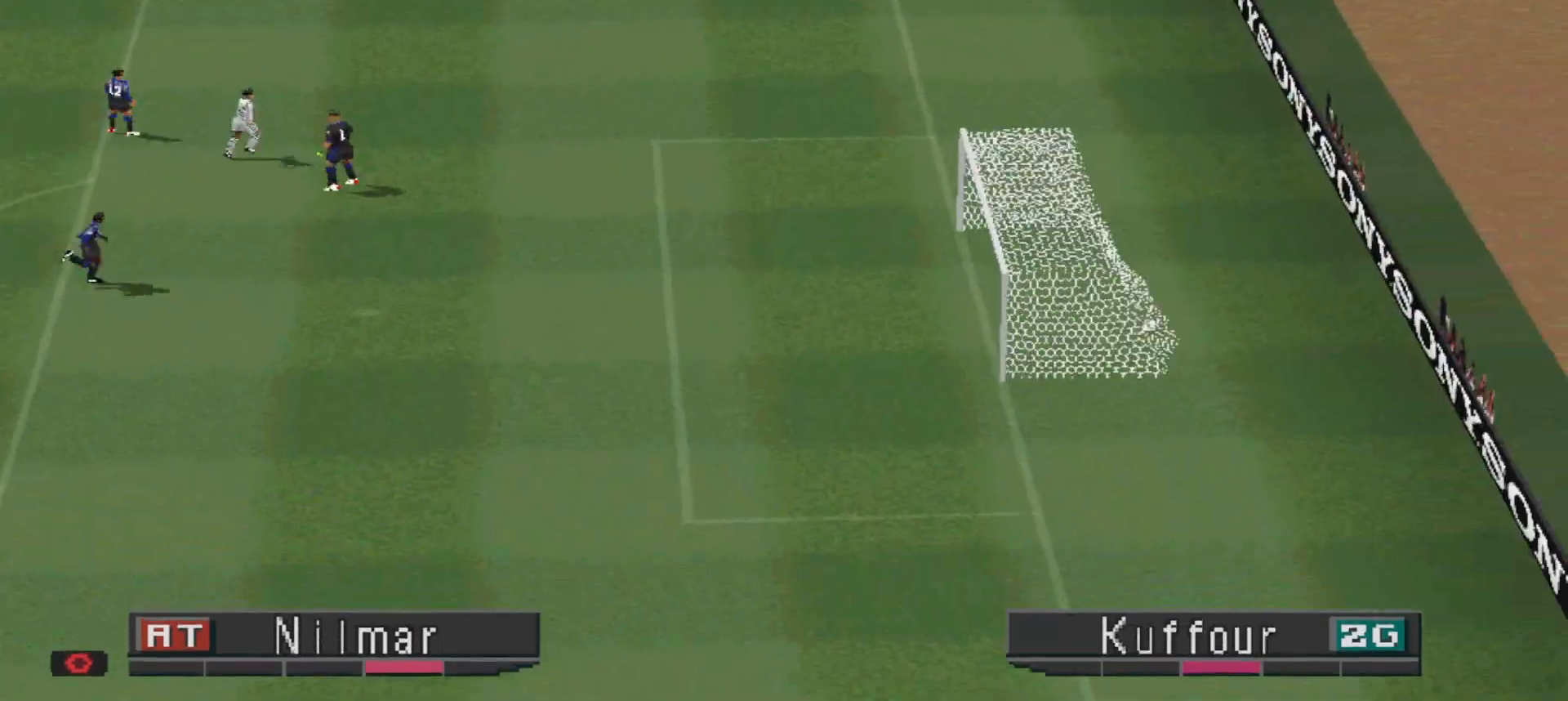
{"buttons": [], "events": []}
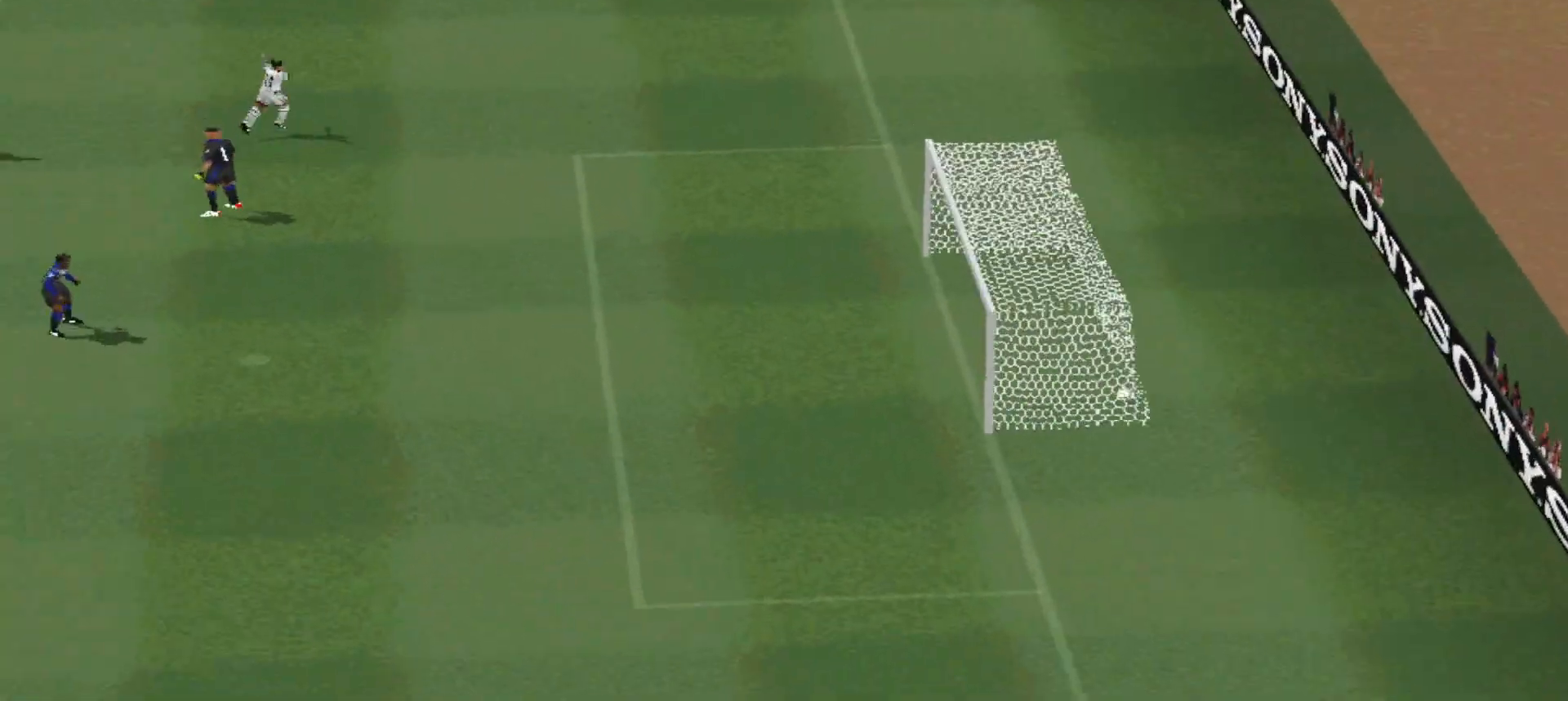
{"buttons": [], "events": []}
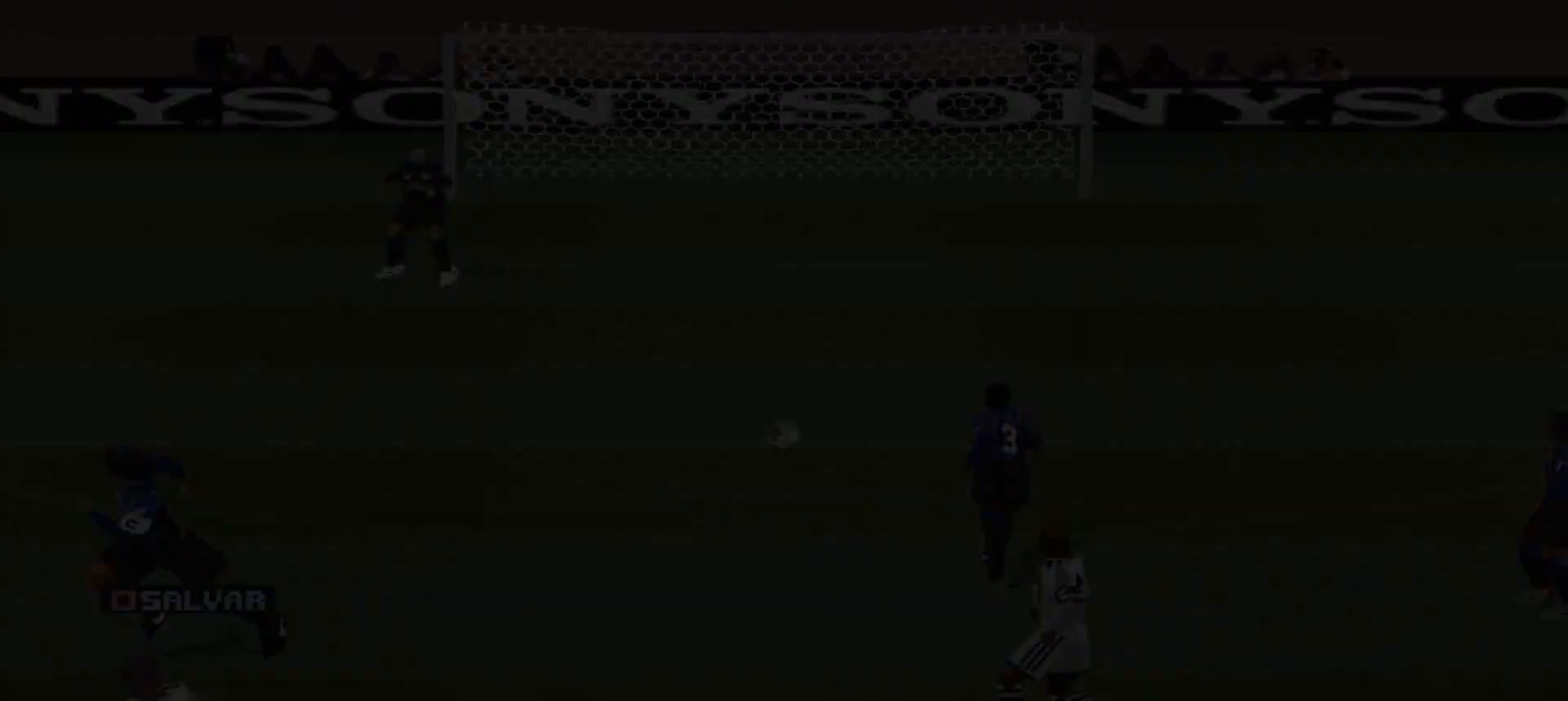
{"buttons": ["CROSS", "R1"], "events": [[300, "CROSS", "down"], [300, "R1", "down"]]}